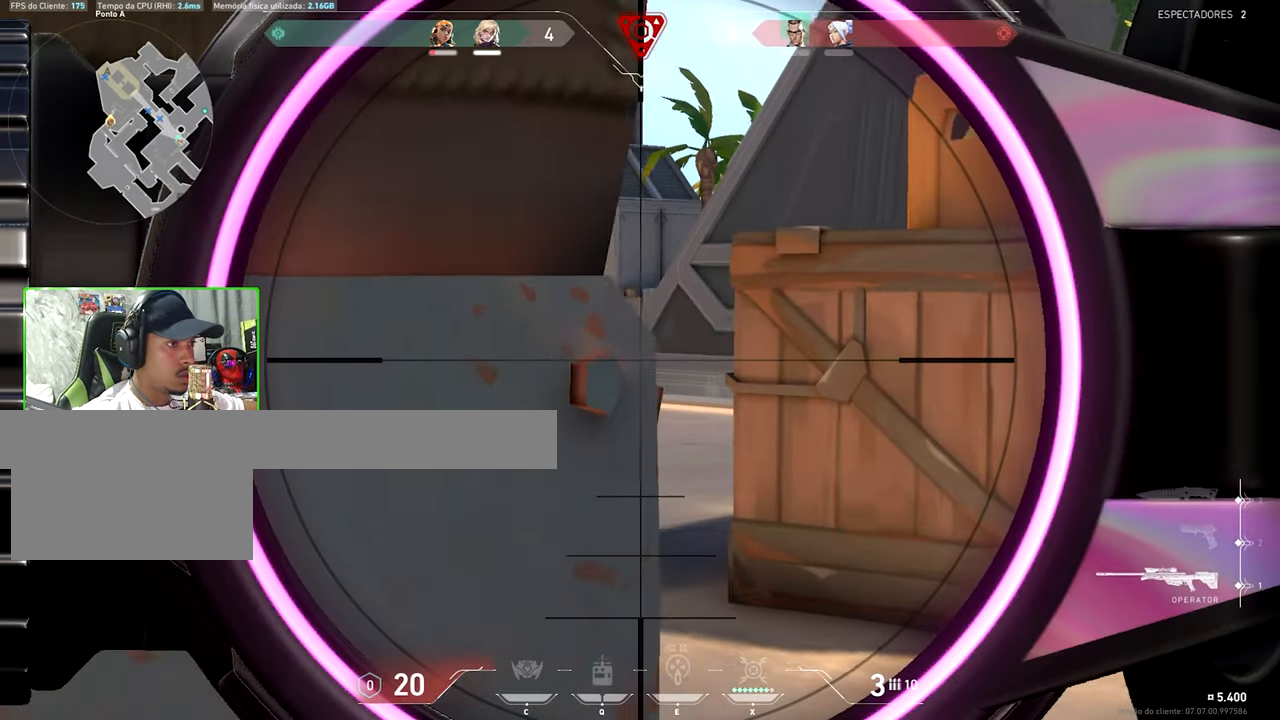
Gameplay with keyboard and mouse; each line is a JSON object with the keys and mouse buttons held at the frame after it. "events" lists presses ("down") and releases ("up") of "1", "2", "3", "4", "5", "a", "alt", "c", "caps_lock", "ctrl", "d", "e", "f", "g", "q", "r", "s", "shift", "space", "t", "v", "w", "x", "z", "mouse_left", "mouse_wheel" and "mouse_right" between this image and that frame as [ms after this image, input, new state], when the widget could be followed in between. "mouse_left", "mouse_wheel", "mouse_right" = the "left", "wheel", "right" buttons of the "mouse" list. No other keys are recorded. "wheel" means that the mouse wheel is clicked or scrolled. "mouse_move" is the direction in which the mouse moves at that frame (one of eight, or "still"), when it could be read. Not read: tab.
{"keys": ["shift", "w"], "mouse": [], "mouse_move": "still", "events": [[150, "d", "up"]]}
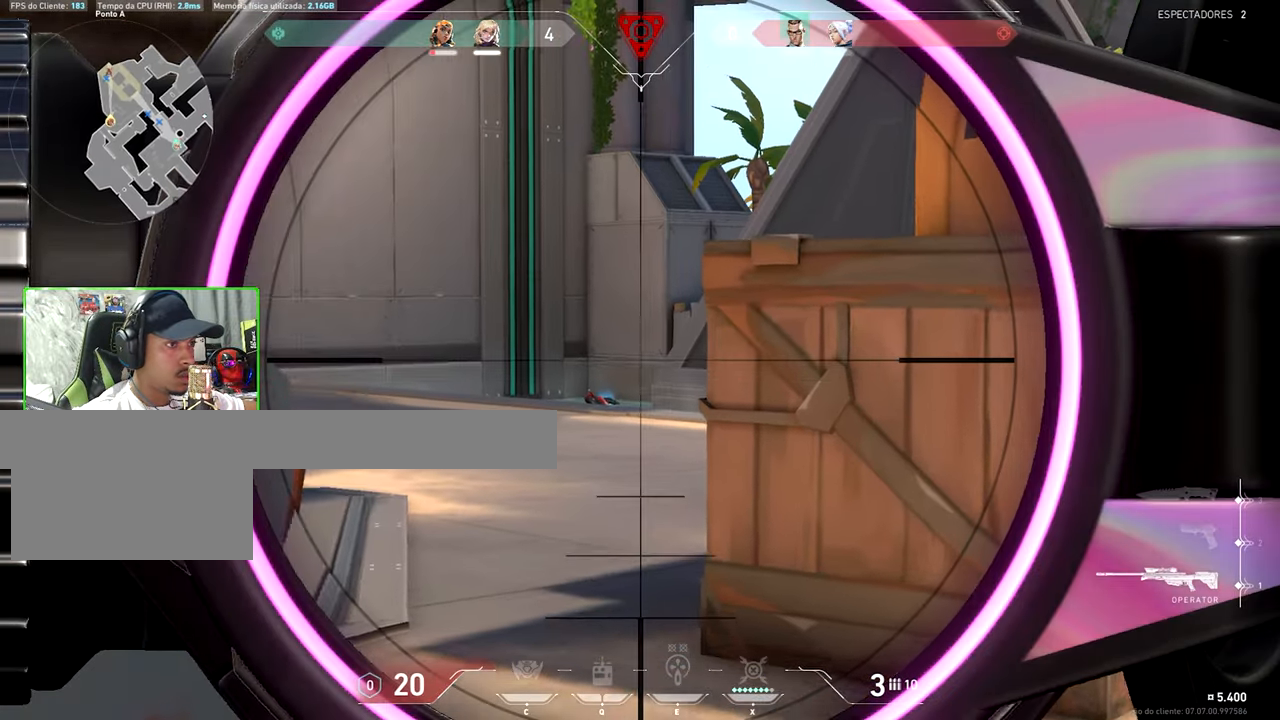
{"keys": ["a", "shift", "w"], "mouse": ["right"], "mouse_move": "still", "events": [[83, "a", "down"], [83, "w", "up"], [250, "w", "down"], [383, "mouse_right", "down"]]}
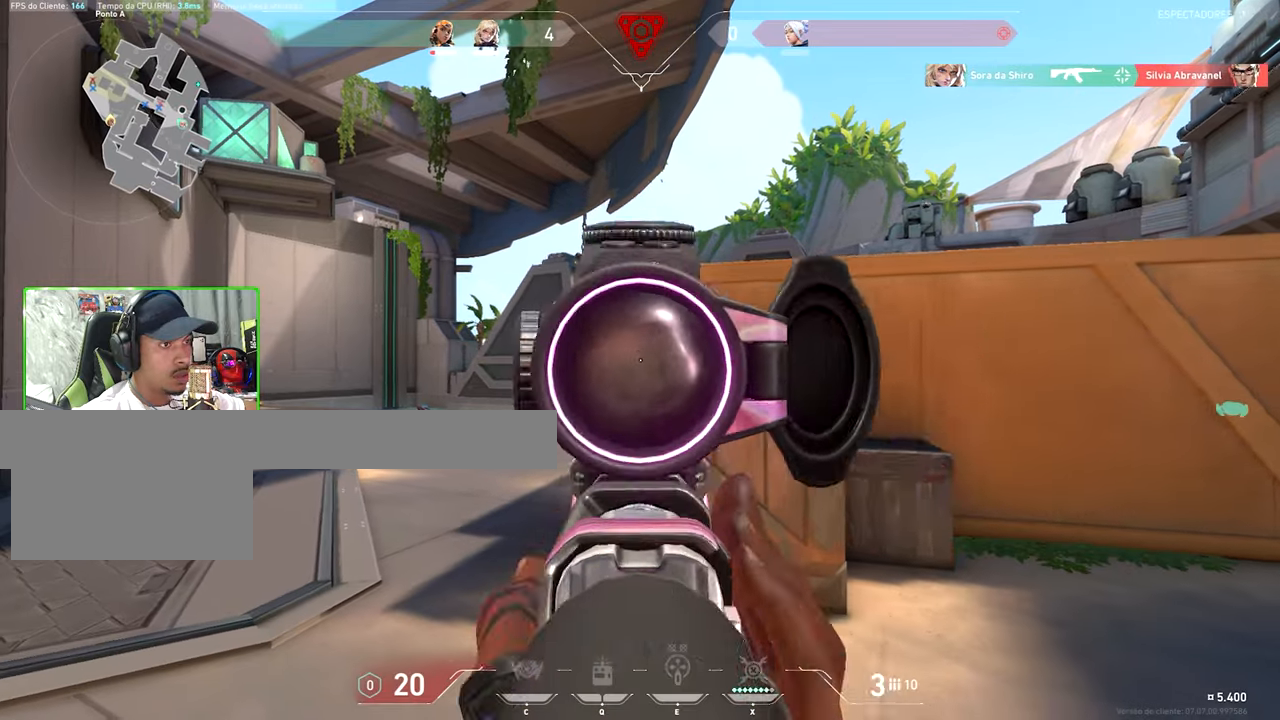
{"keys": ["a", "shift", "w"], "mouse": [], "mouse_move": "right", "events": [[17, "mouse_right", "up"], [167, "w", "up"], [367, "w", "down"]]}
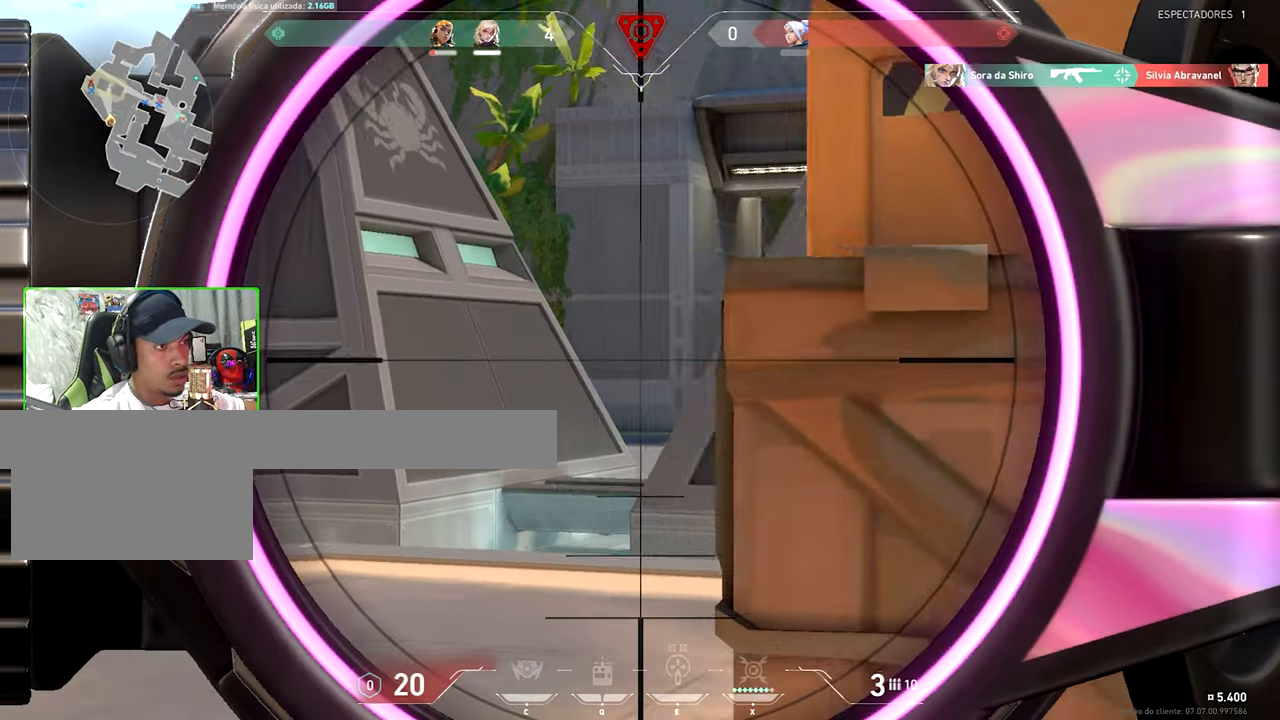
{"keys": ["4"], "mouse": [], "mouse_move": "still", "events": [[33, "a", "up"], [33, "shift", "up"], [33, "v", "down"], [83, "4", "down"], [83, "v", "up"], [83, "w", "up"]]}
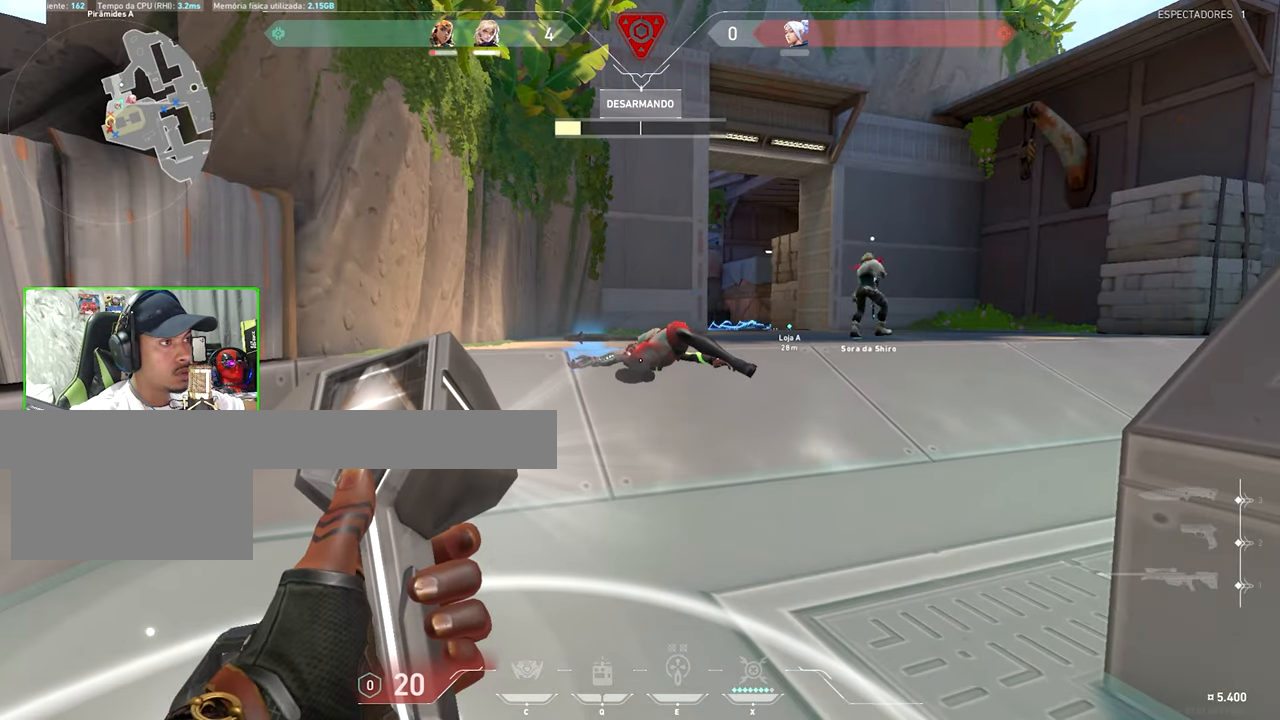
{"keys": ["4"], "mouse": [], "mouse_move": "still", "events": []}
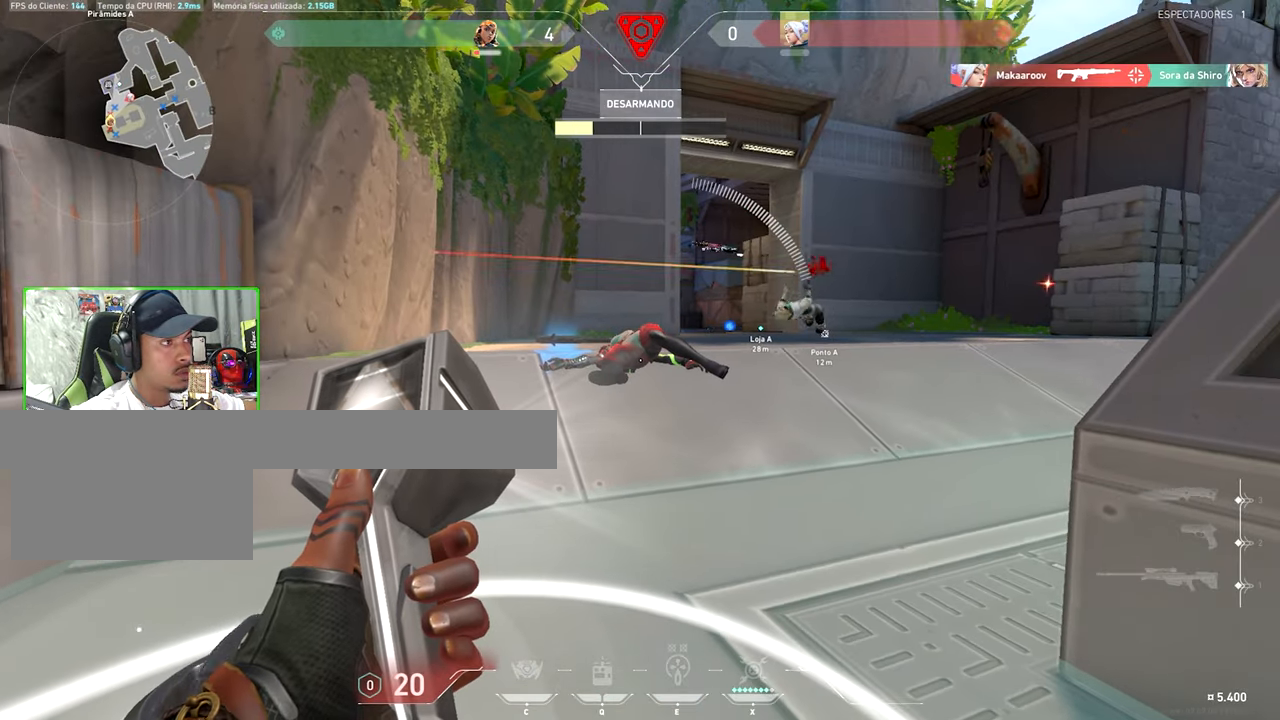
{"keys": ["d", "f"], "mouse": [], "mouse_move": "still", "events": [[233, "4", "up"], [383, "f", "down"], [433, "d", "down"]]}
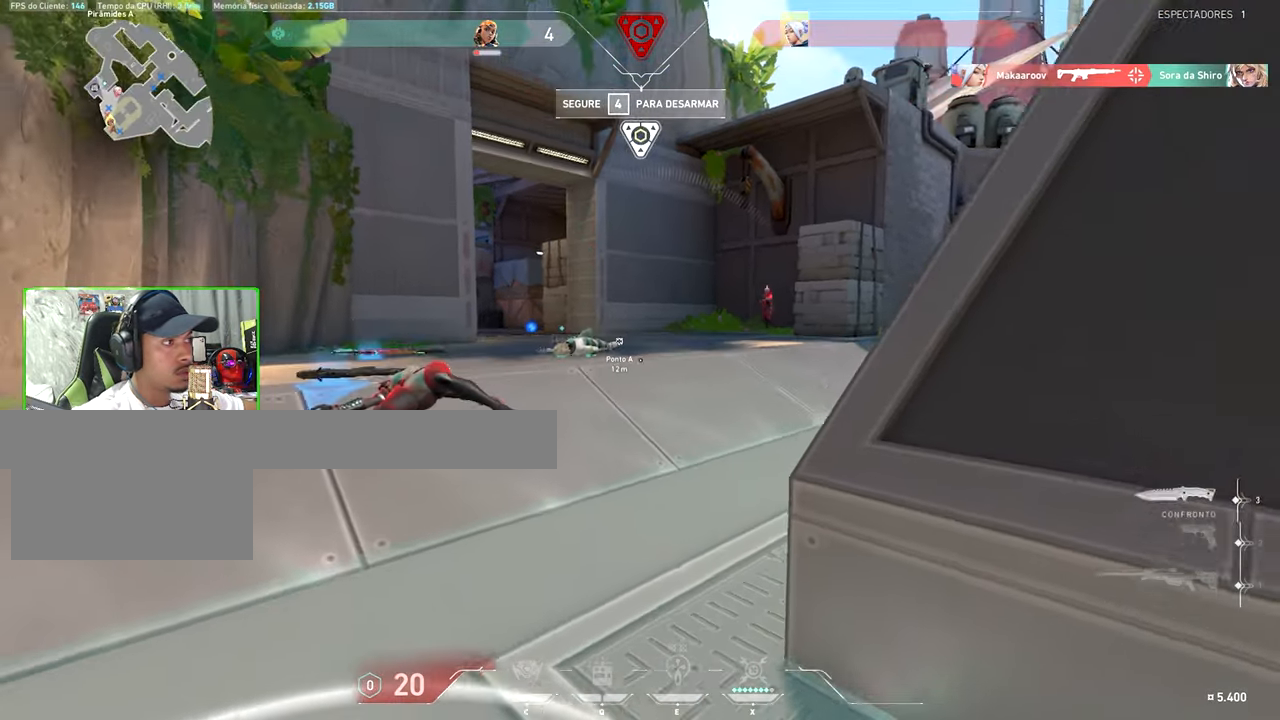
{"keys": ["c"], "mouse": [], "mouse_move": "still", "events": [[17, "c", "down"], [67, "c", "up"], [117, "c", "down"], [117, "d", "up"], [167, "a", "down"], [167, "f", "up"], [200, "a", "up"], [250, "a", "down"], [350, "a", "up"], [384, "a", "down"], [484, "a", "up"]]}
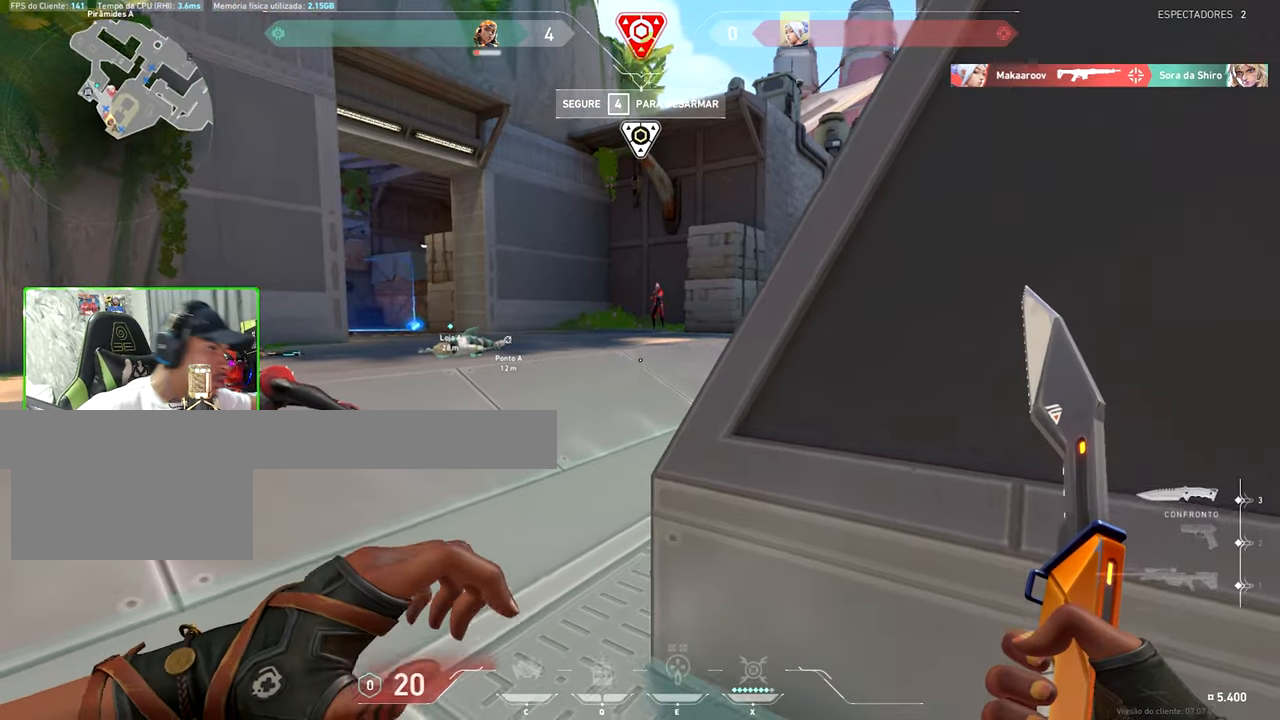
{"keys": [], "mouse": [], "mouse_move": "still", "events": [[34, "c", "up"], [217, "c", "down"], [317, "c", "up"]]}
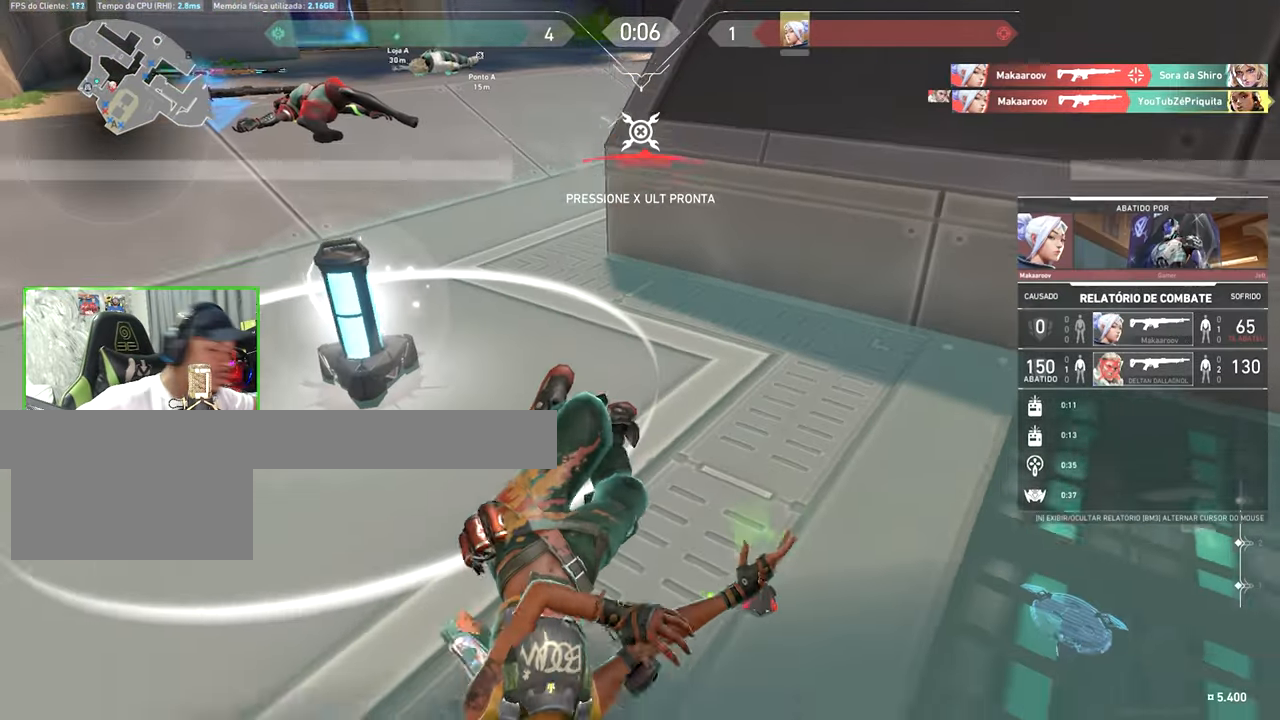
{"keys": [], "mouse": [], "mouse_move": "still", "events": [[100, "c", "down"], [184, "c", "up"], [284, "space", "down"], [467, "space", "up"]]}
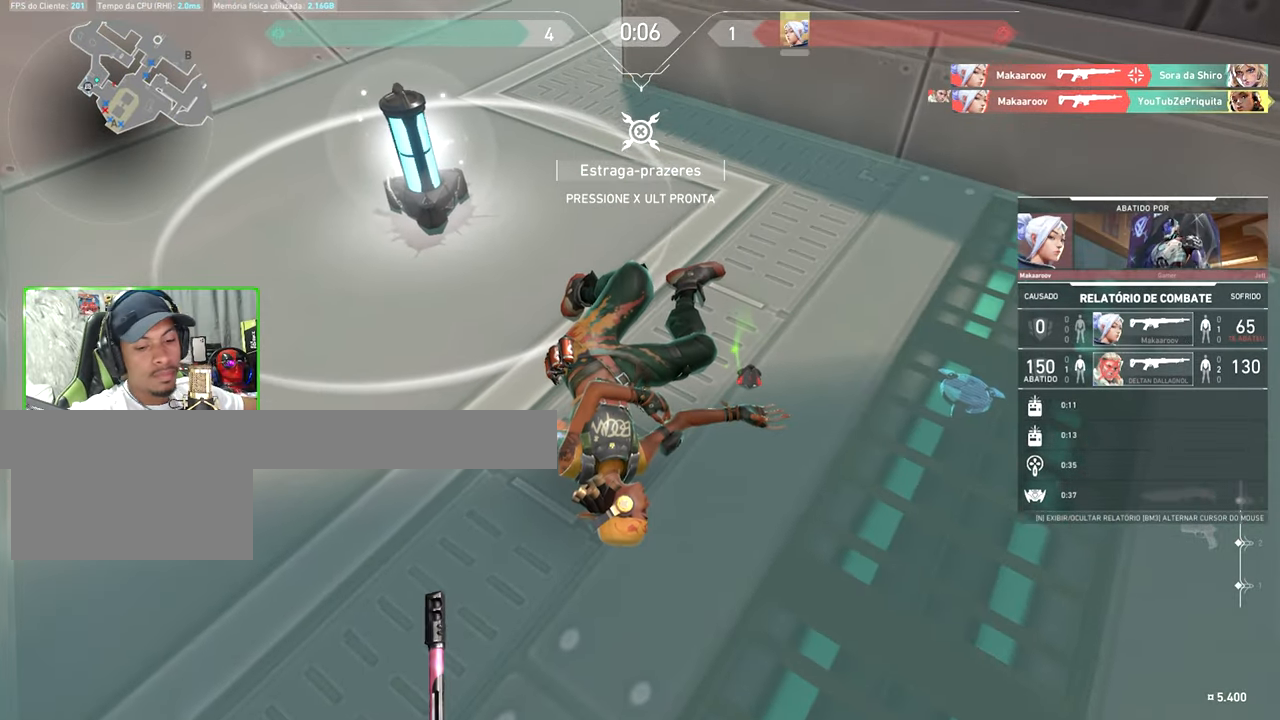
{"keys": ["v"], "mouse": [], "mouse_move": "still", "events": [[67, "v", "down"]]}
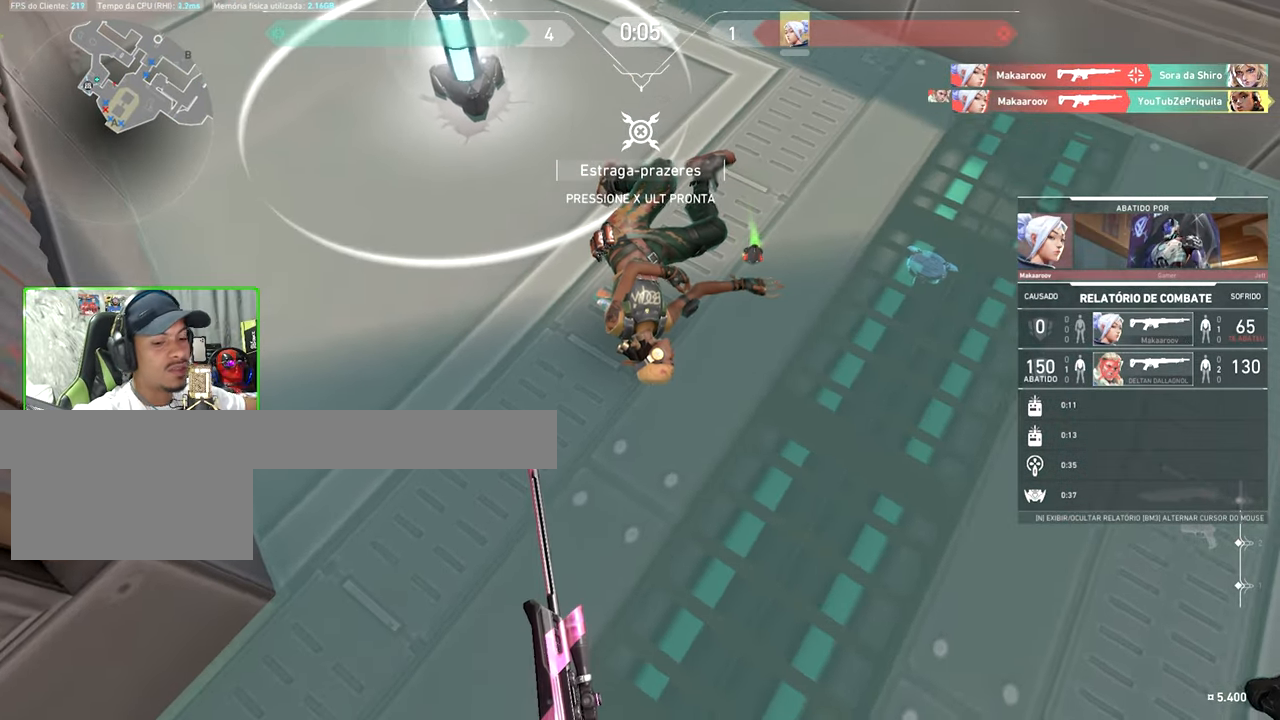
{"keys": ["v"], "mouse": [], "mouse_move": "still", "events": []}
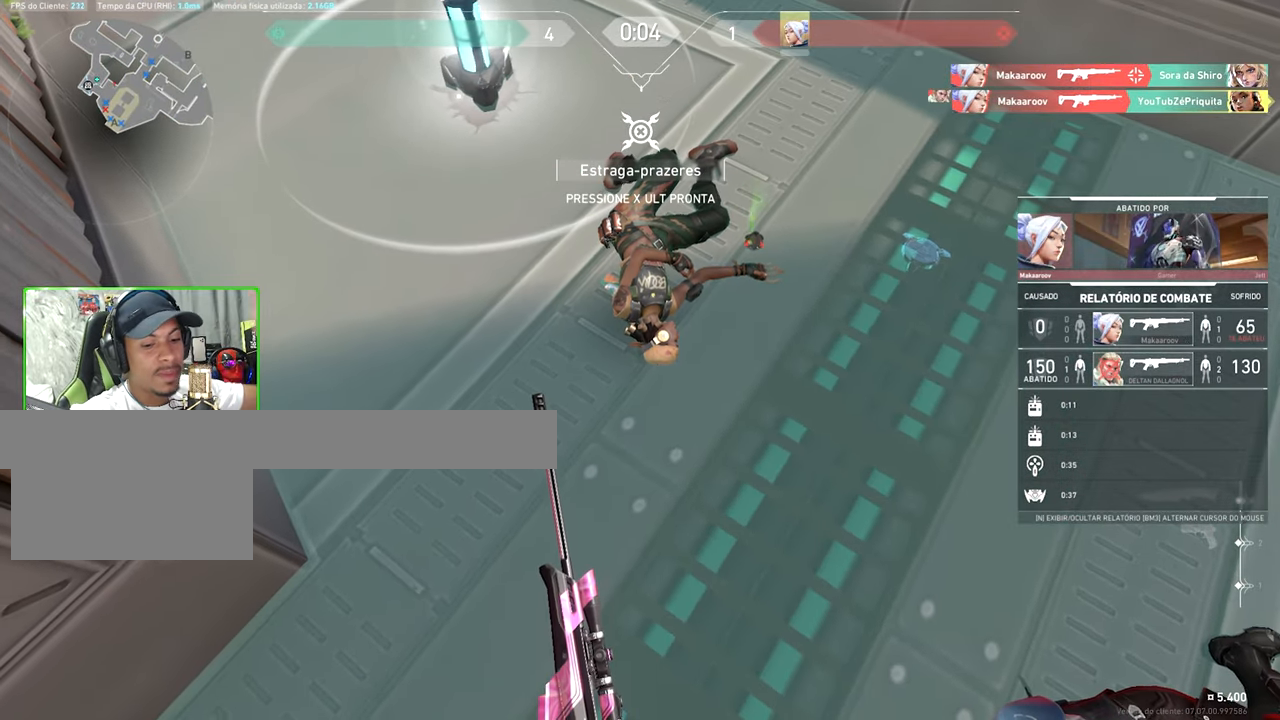
{"keys": ["v"], "mouse": [], "mouse_move": "still", "events": []}
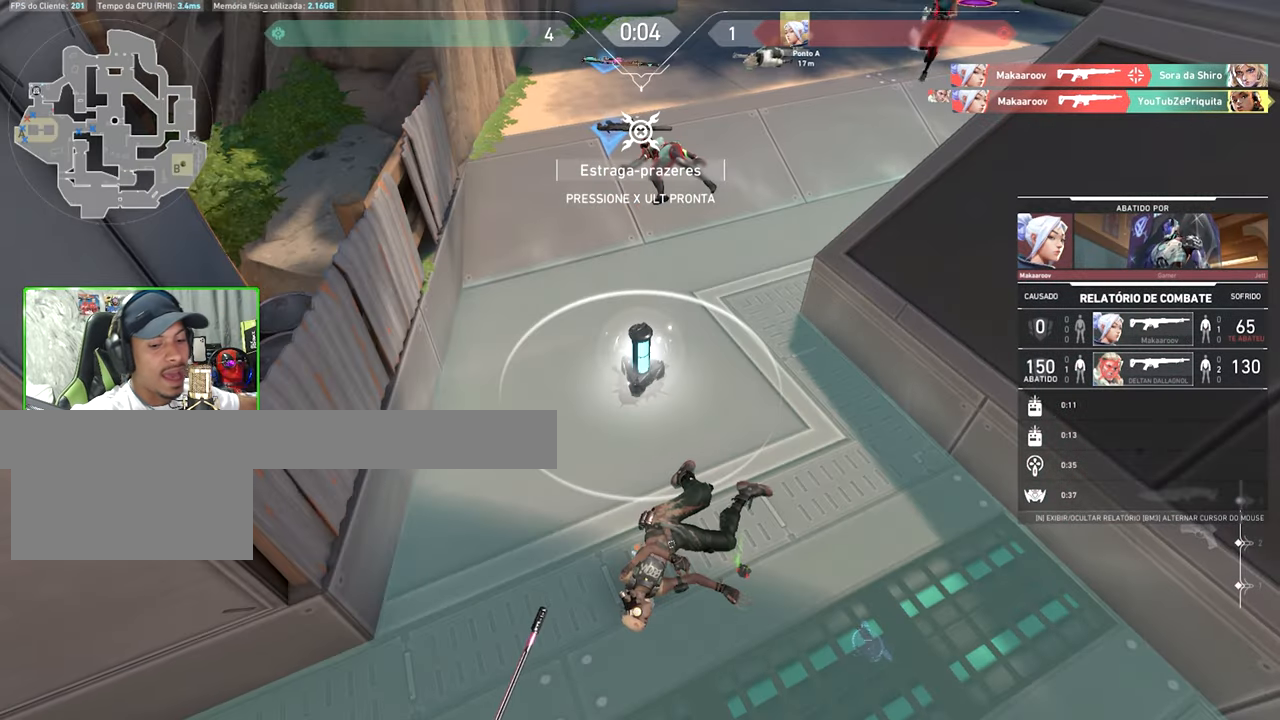
{"keys": ["v"], "mouse": [], "mouse_move": "still", "events": []}
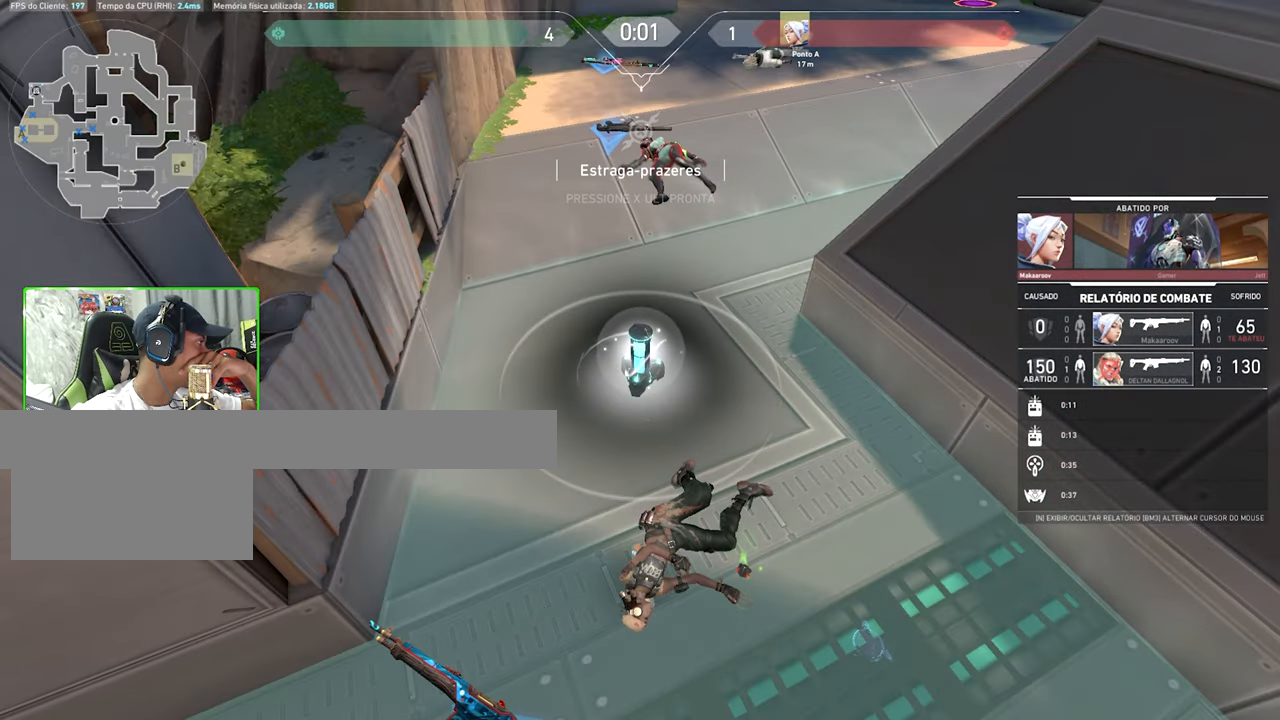
{"keys": [], "mouse": [], "mouse_move": "still", "events": [[150, "v", "up"]]}
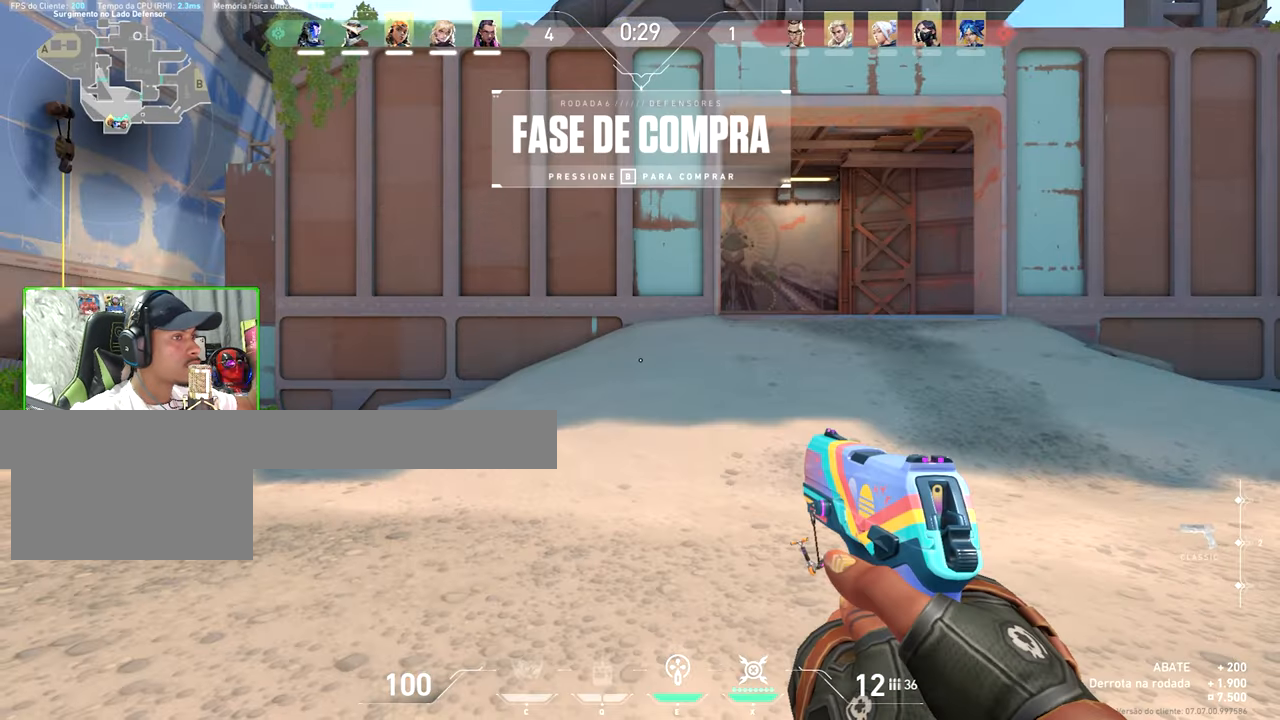
{"keys": ["a", "w"], "mouse": [], "mouse_move": "still", "events": [[67, "a", "down"], [317, "w", "down"]]}
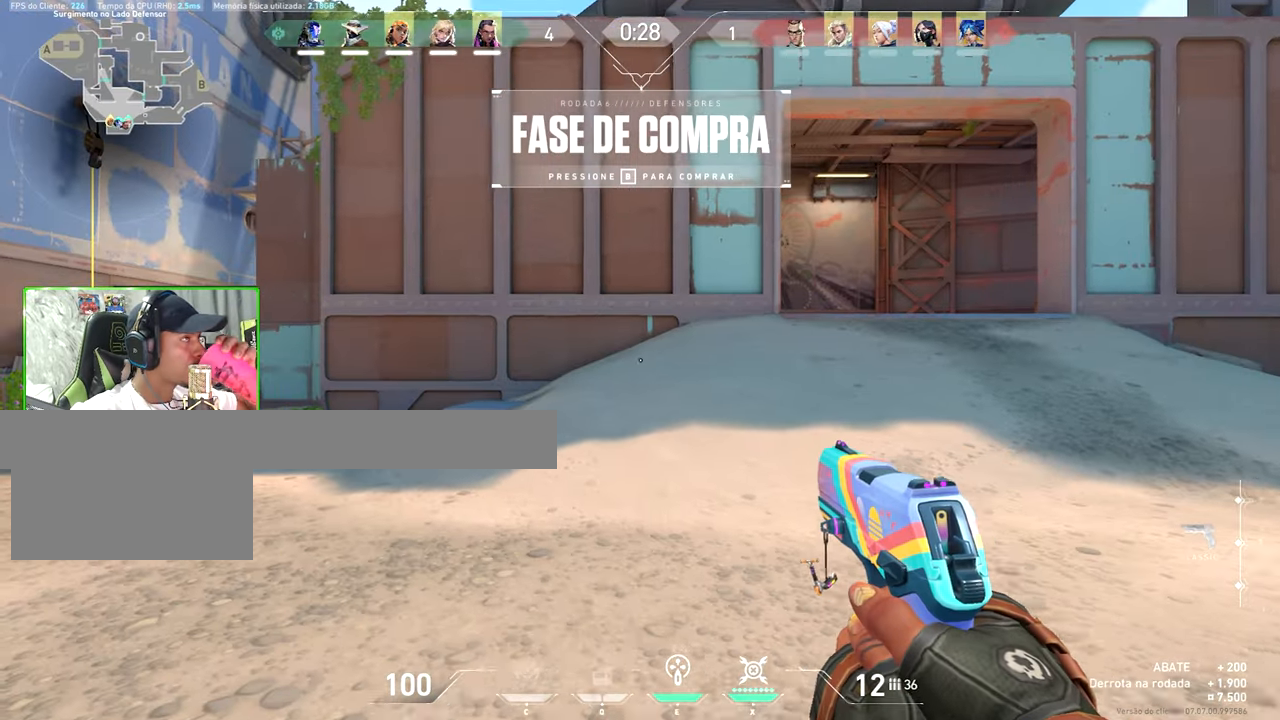
{"keys": ["a", "w"], "mouse": [], "mouse_move": "still", "events": []}
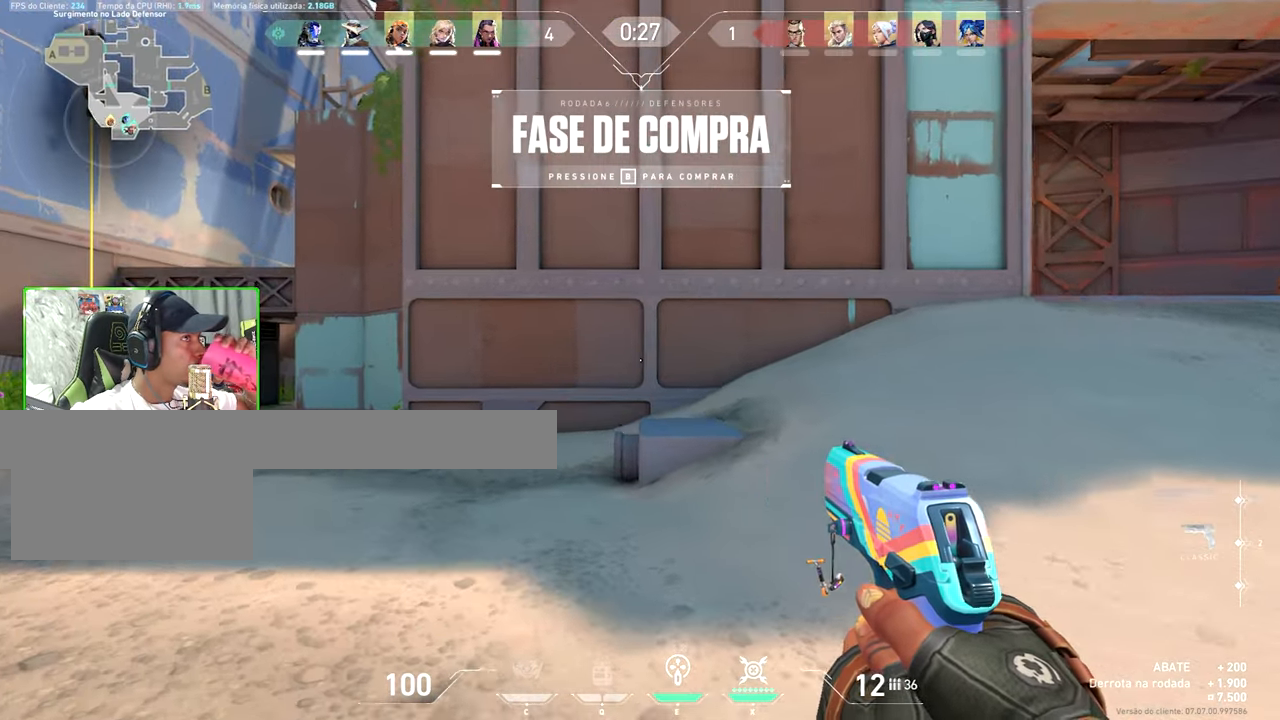
{"keys": ["a", "w"], "mouse": [], "mouse_move": "still", "events": []}
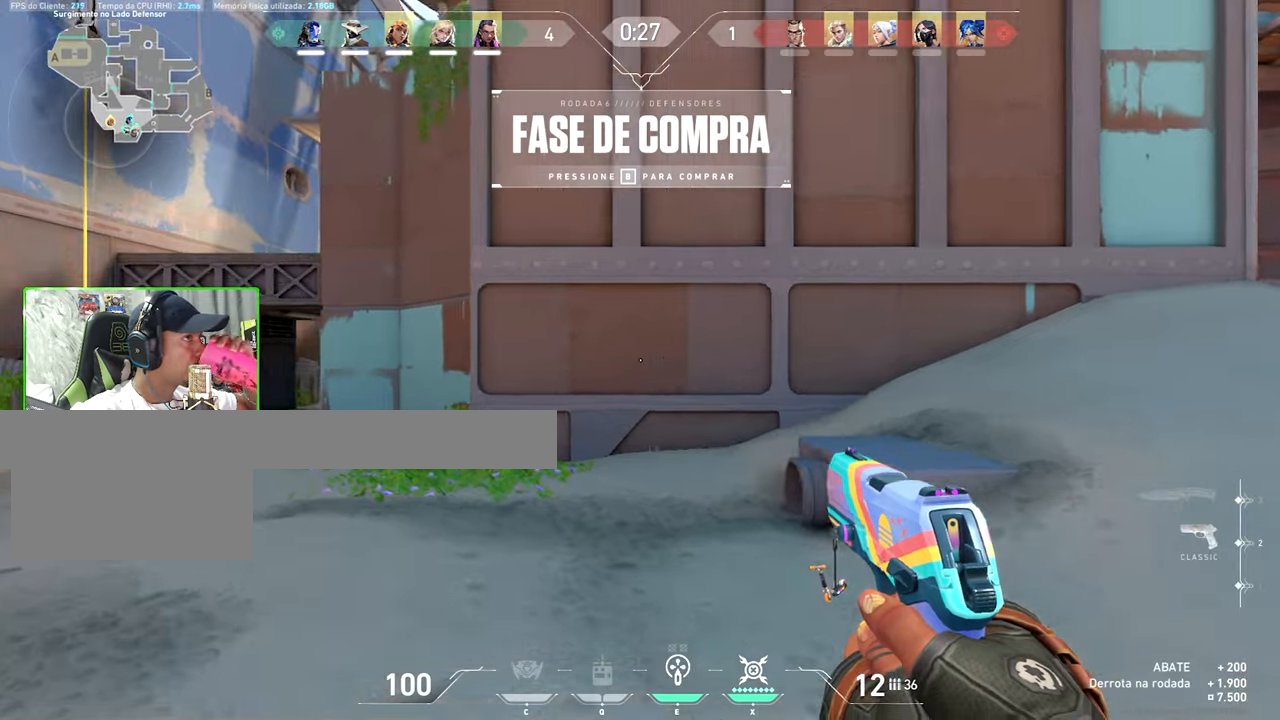
{"keys": [], "mouse": [], "mouse_move": "still", "events": [[100, "a", "up"], [100, "w", "up"]]}
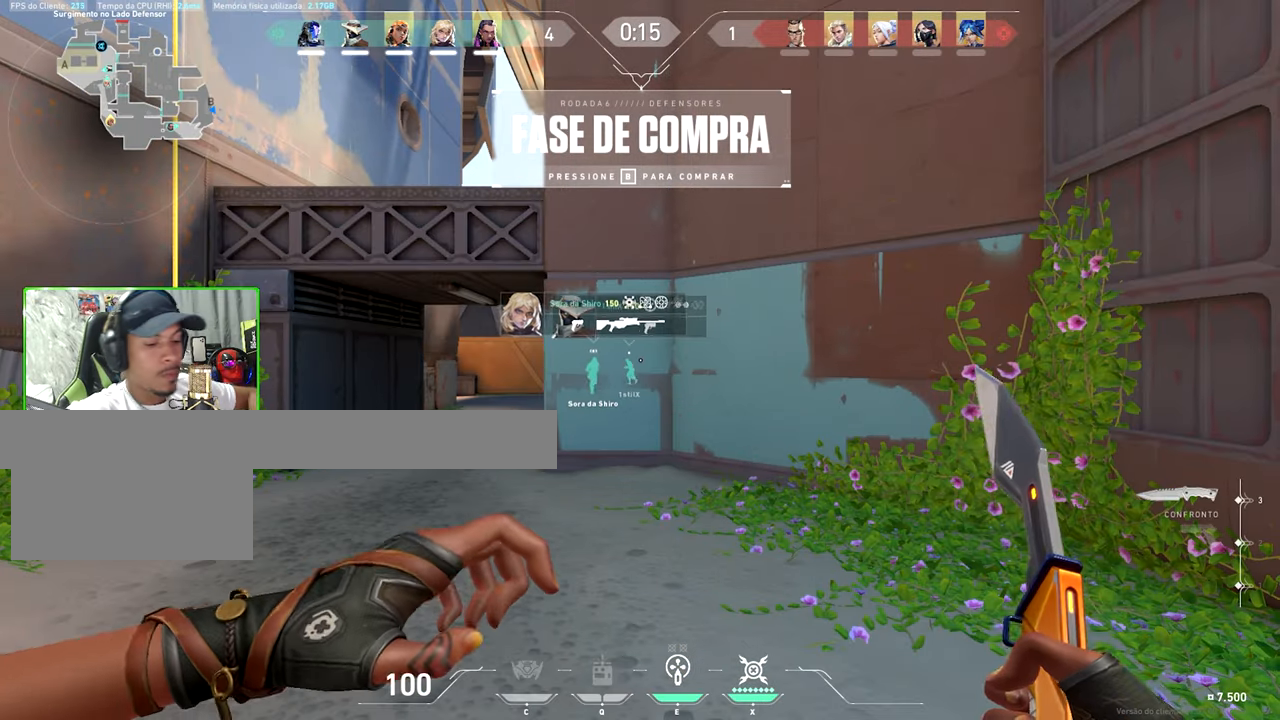
{"keys": [], "mouse": [], "mouse_move": "still", "events": []}
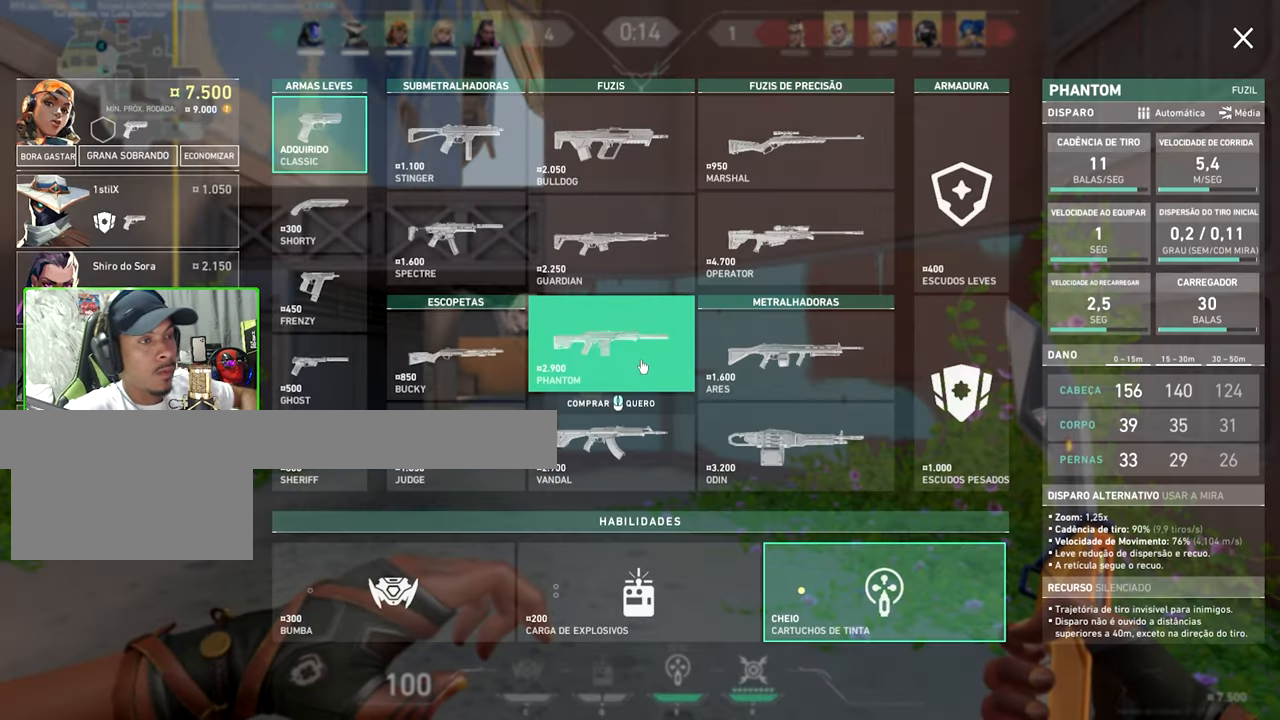
{"keys": [], "mouse": [], "mouse_move": "up", "events": []}
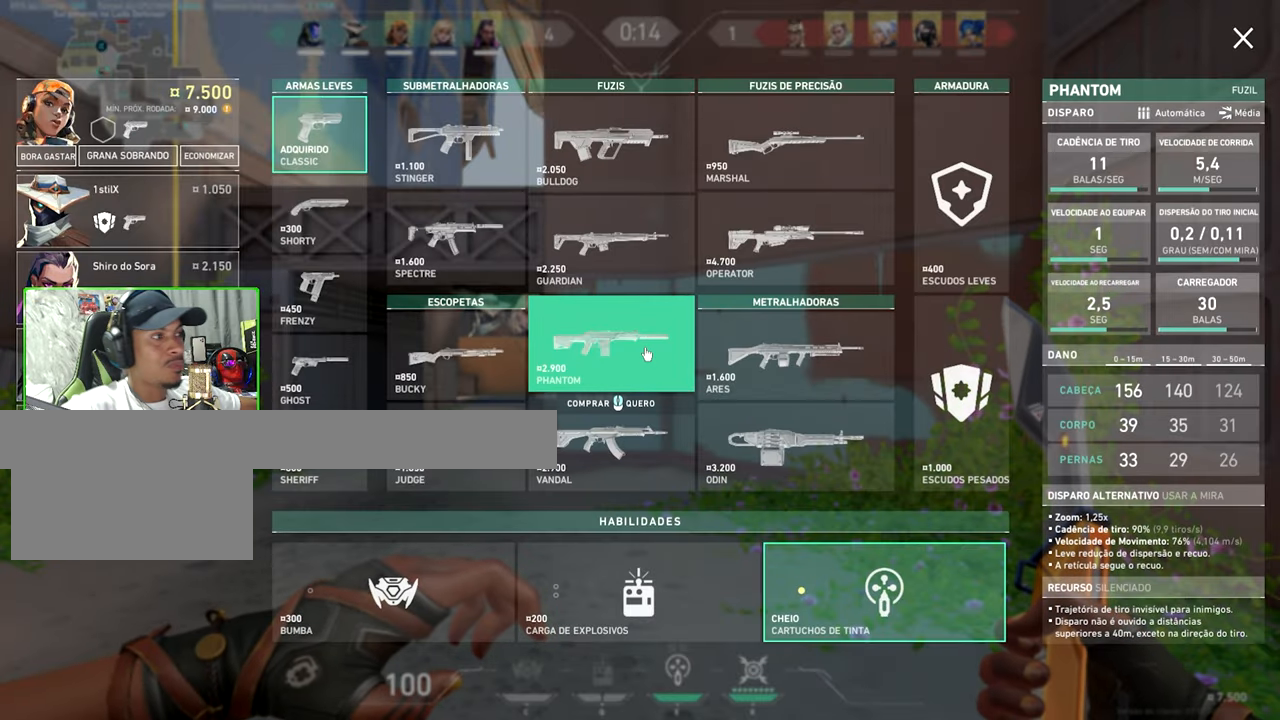
{"keys": [], "mouse": [], "mouse_move": "still", "events": []}
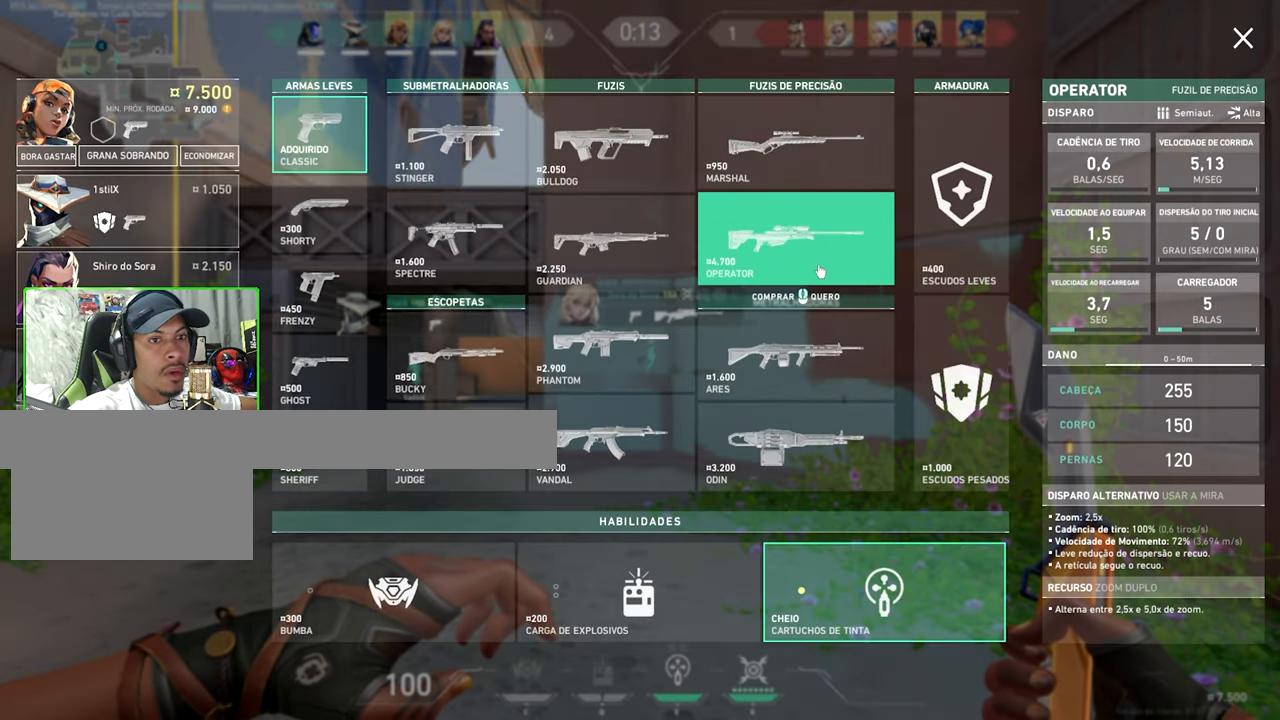
{"keys": ["d", "v"], "mouse": [], "mouse_move": "up-right", "events": [[383, "v", "down"], [500, "d", "down"]]}
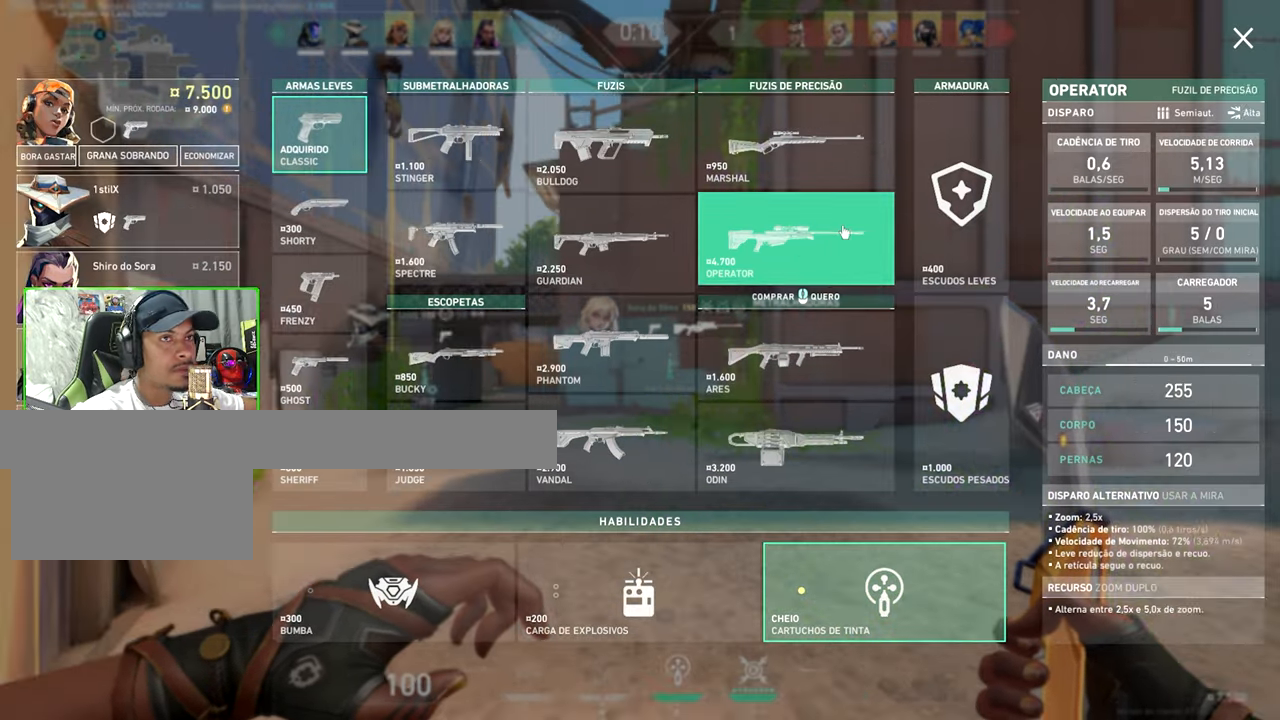
{"keys": ["w"], "mouse": [], "mouse_move": "still", "events": [[16, "d", "up"], [16, "v", "up"], [266, "w", "down"]]}
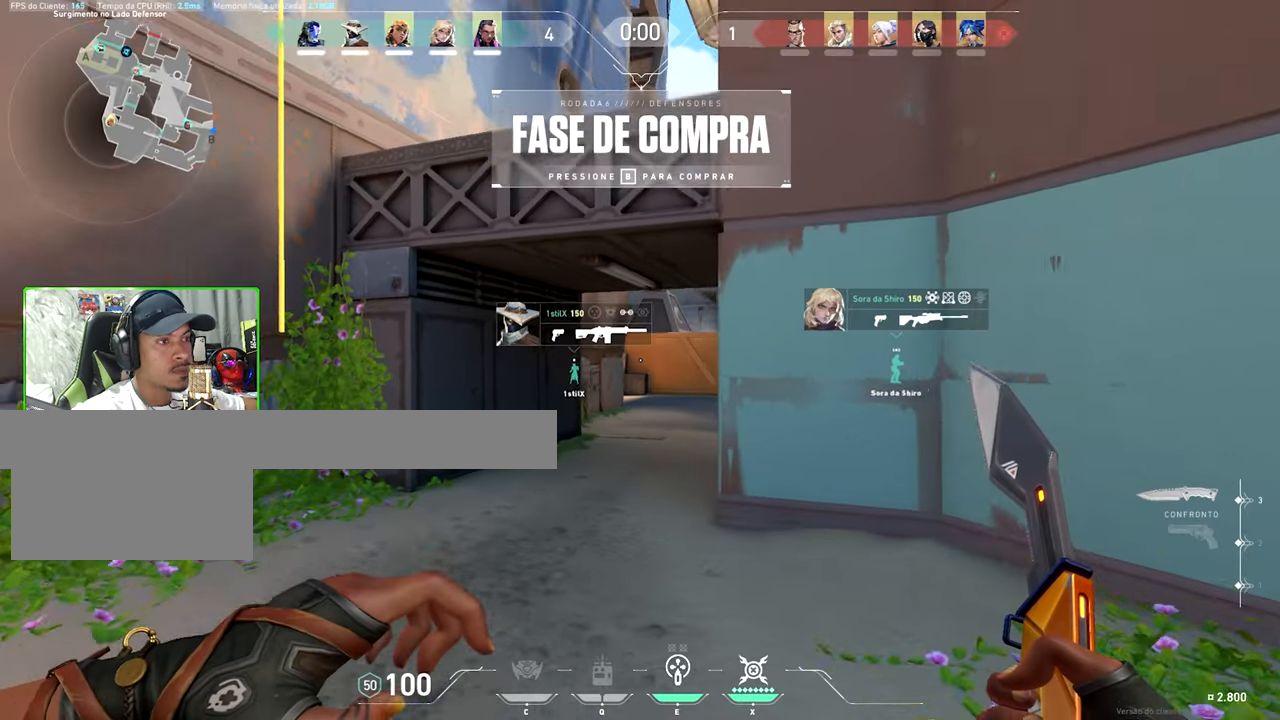
{"keys": ["w"], "mouse": [], "mouse_move": "still", "events": [[33, "a", "down"], [166, "a", "up"]]}
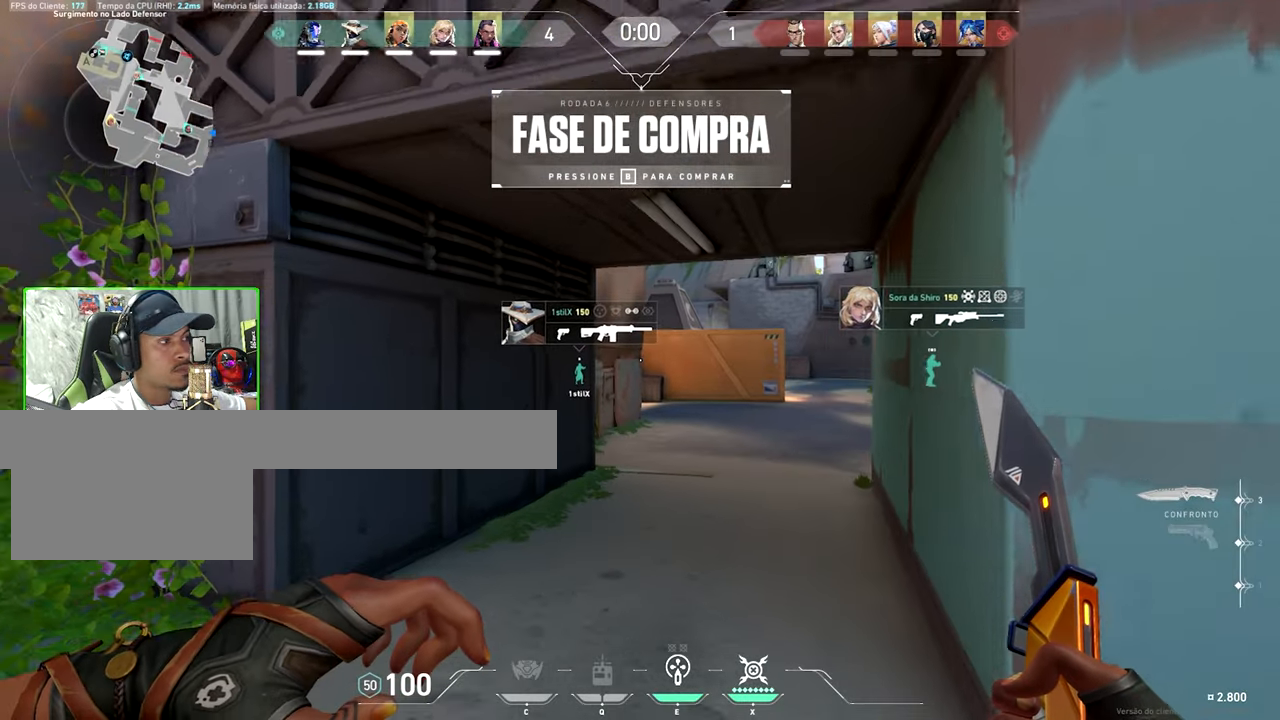
{"keys": ["w"], "mouse": [], "mouse_move": "still", "events": []}
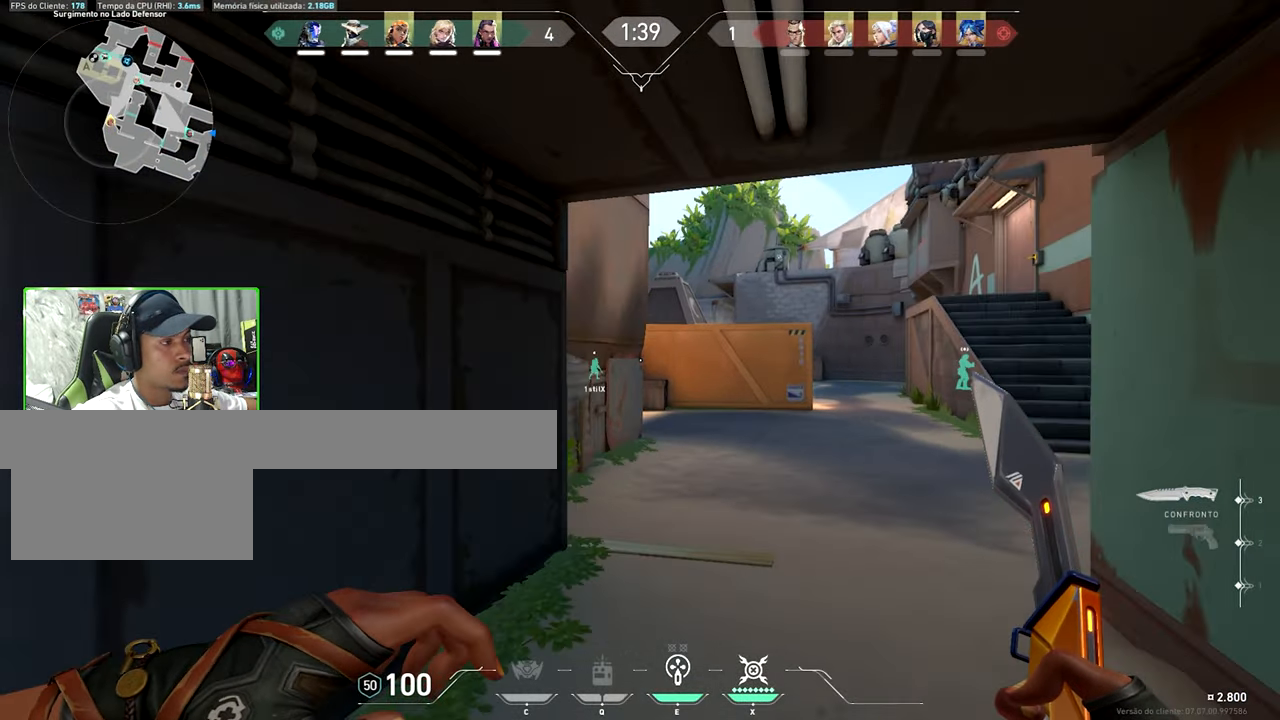
{"keys": ["w"], "mouse": [], "mouse_move": "still", "events": []}